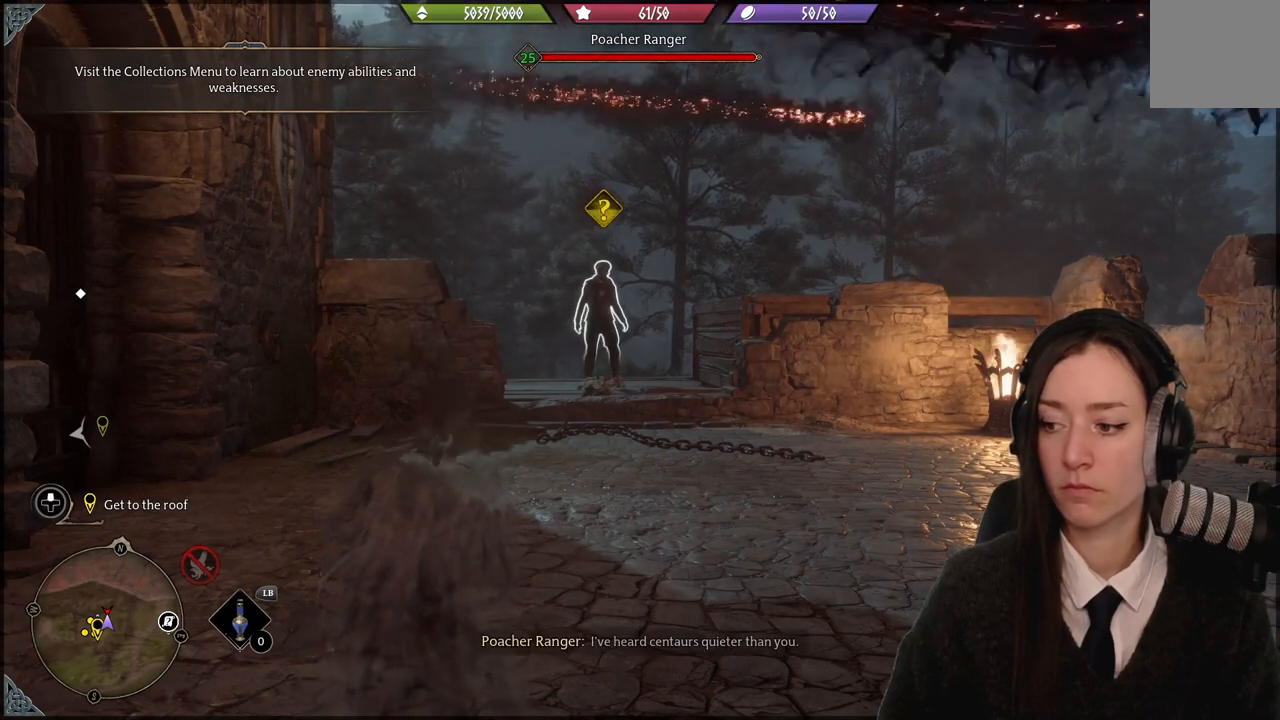
Gameplay with a controller (Xbox layout); each line is a JSON object with the inputs held at the frame after it. "events" lists button and stick changes between this image and that frame as [ms after this image, input, new state], when the widget could be followed in between. Not read: START.
{"buttons": ["R2"], "left_stick": "center", "right_stick": "center", "events": [[67, "DPAD_LEFT", "up"], [367, "R2", "up"], [434, "R2", "down"]]}
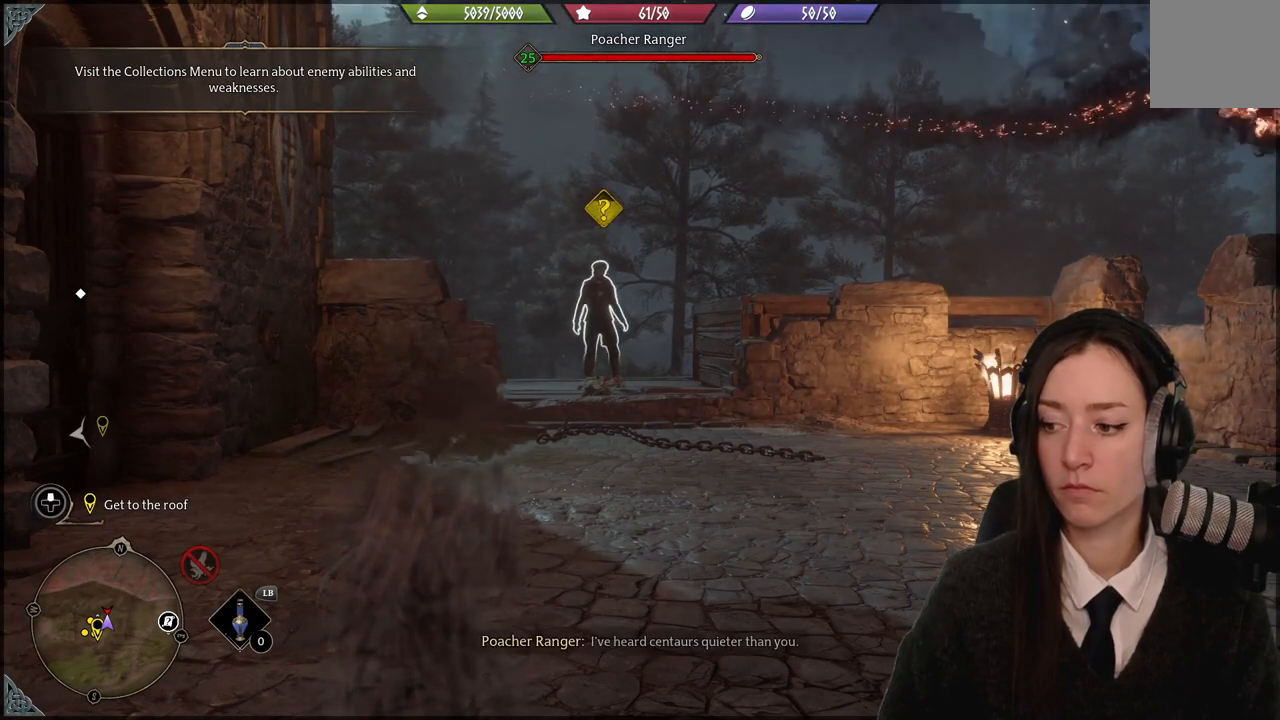
{"buttons": ["R2"], "left_stick": "center", "right_stick": "center", "events": [[134, "R2", "up"], [134, "X", "down"], [234, "X", "up"], [434, "R2", "down"]]}
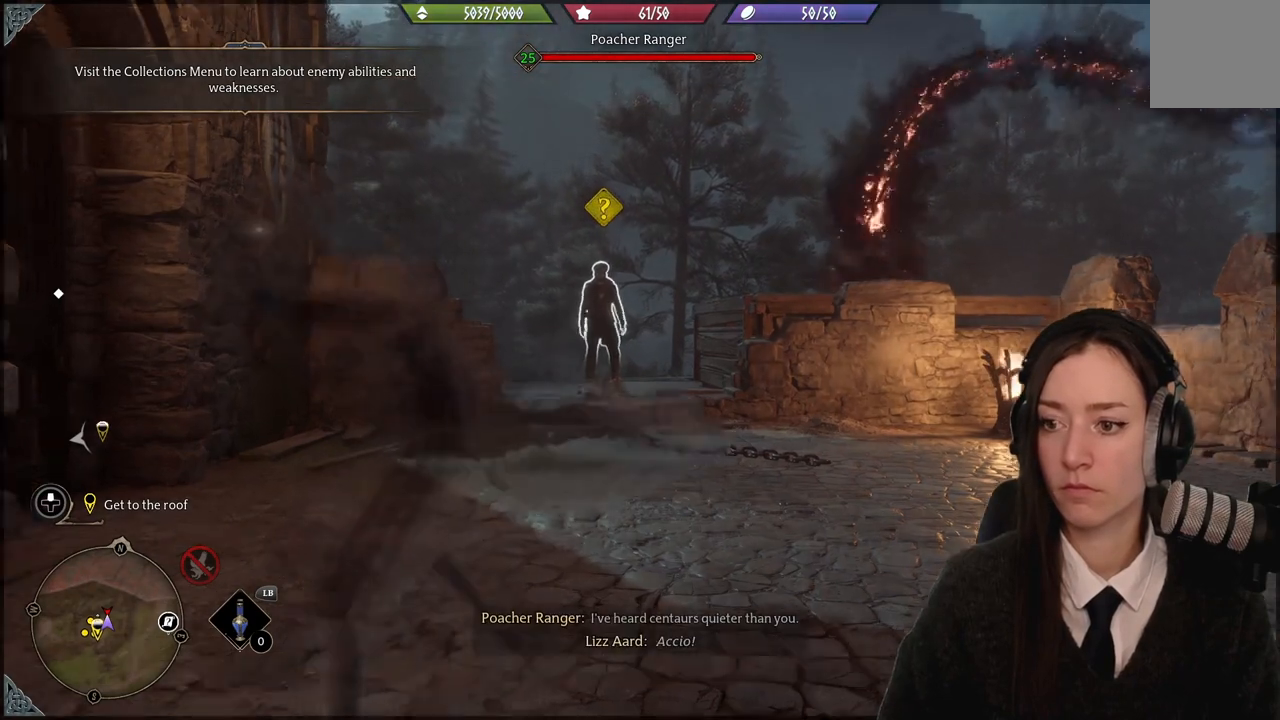
{"buttons": [], "left_stick": "center", "right_stick": "center", "events": [[133, "R2", "up"]]}
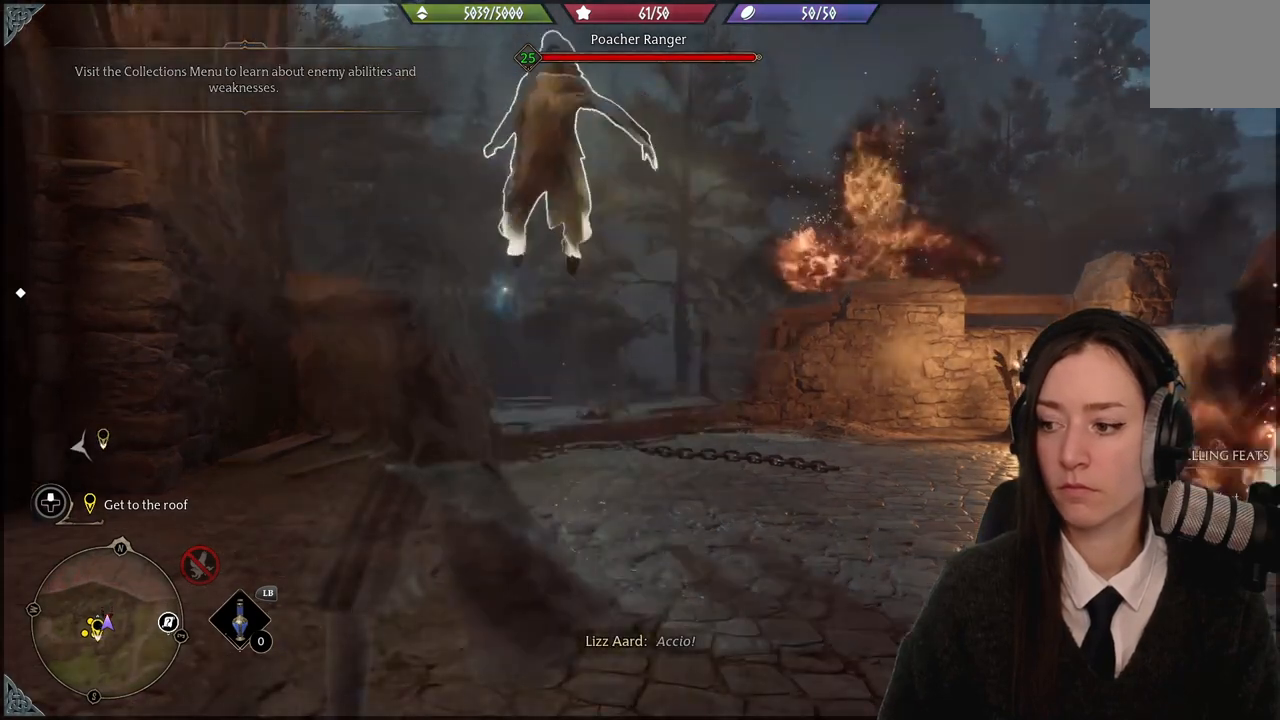
{"buttons": [], "left_stick": "center", "right_stick": "center"}